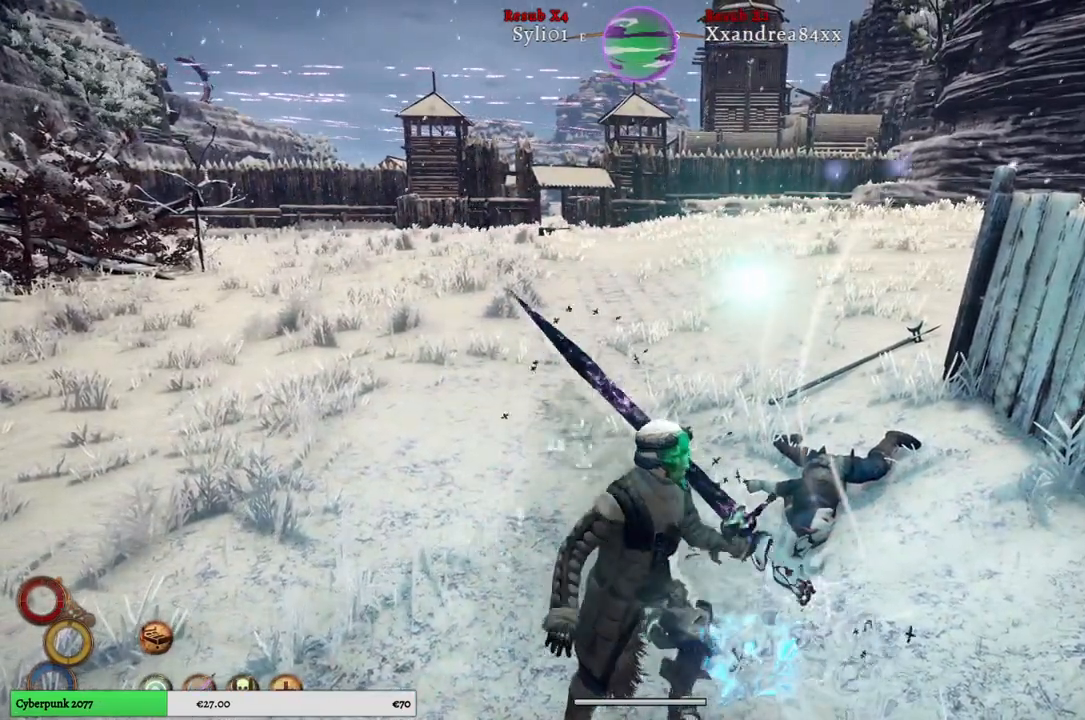
Gameplay with a controller (Xbox layout); each line is a JSON object with the inputs held at the frame after it. "events" lists button and stick changes between this image and that frame as [ms after this image, input, new state], when the widget could be followed in between.
{"buttons": [], "left_stick": "center", "right_stick": "center", "events": [[17, "L2", "up"]]}
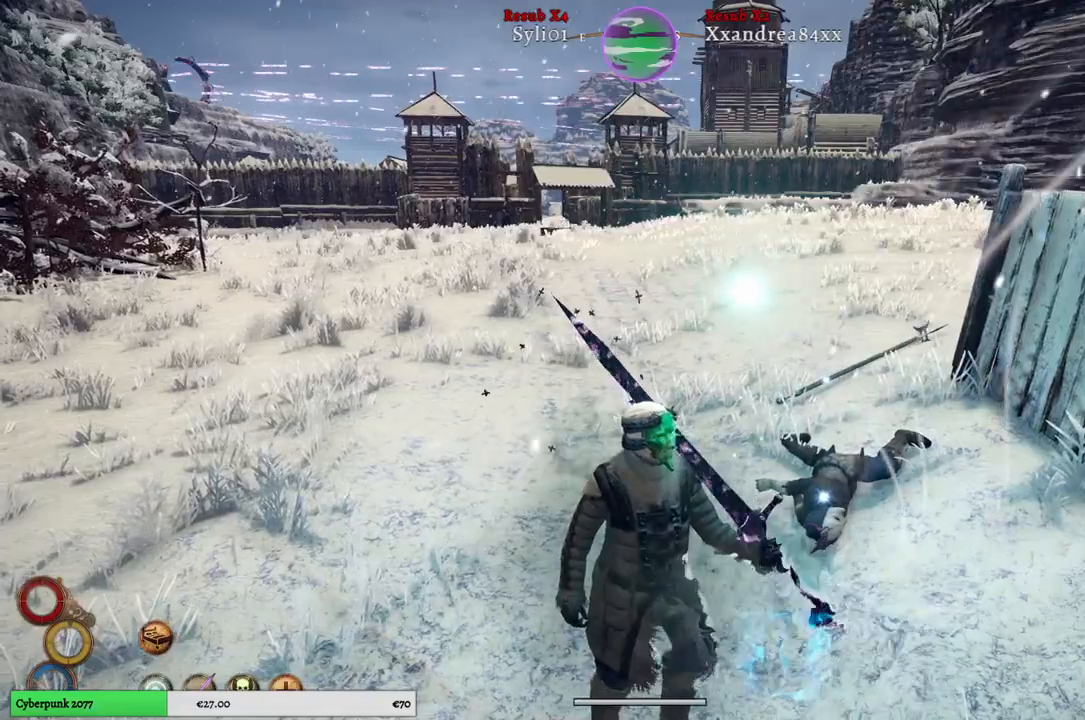
{"buttons": ["L2"], "left_stick": "center", "right_stick": "center", "events": [[183, "right_stick", "left"], [317, "right_stick", "center"], [500, "L2", "down"]]}
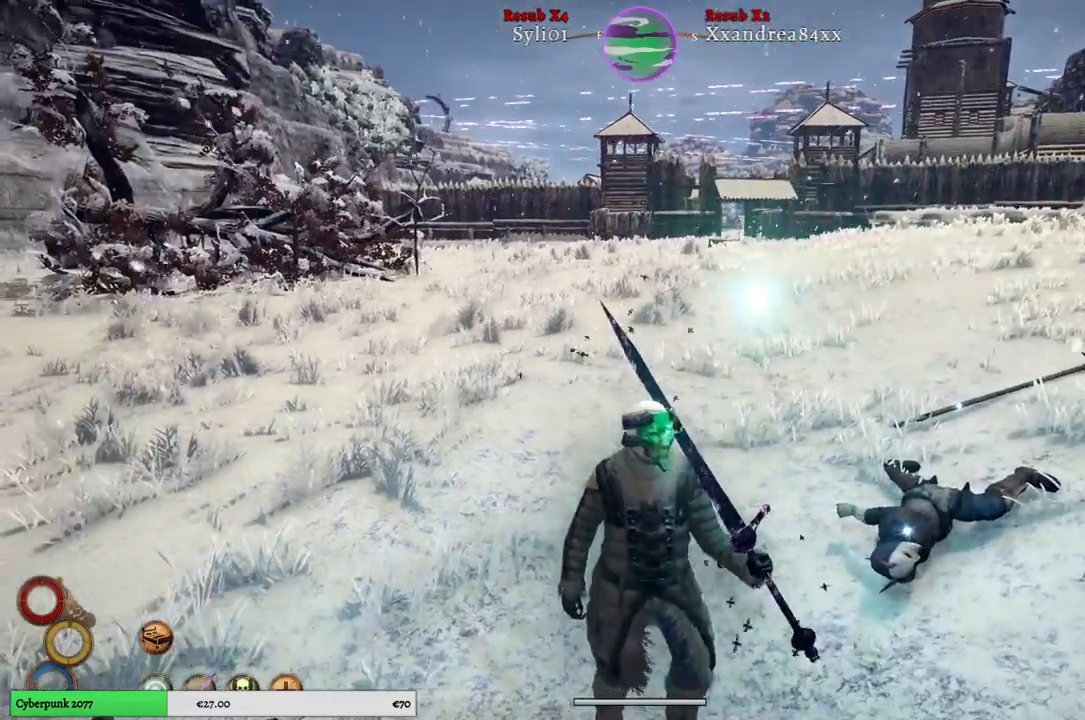
{"buttons": ["L2"], "left_stick": "center", "right_stick": "center", "events": []}
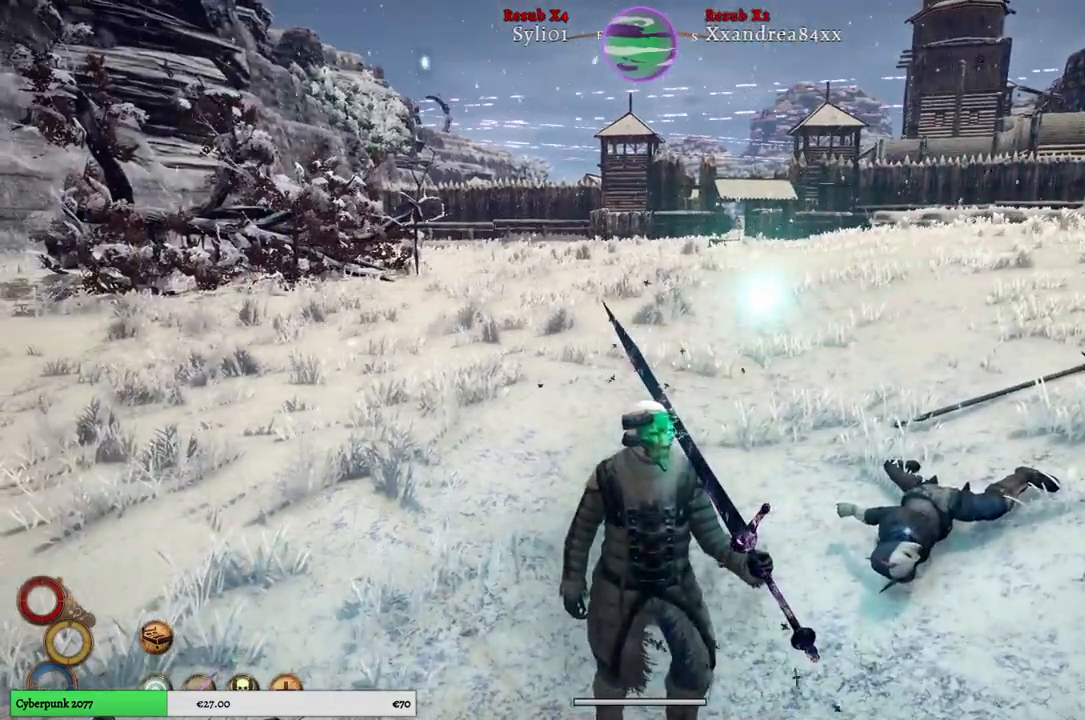
{"buttons": [], "left_stick": "up", "right_stick": "center", "events": [[83, "L2", "up"], [100, "left_stick", "up"]]}
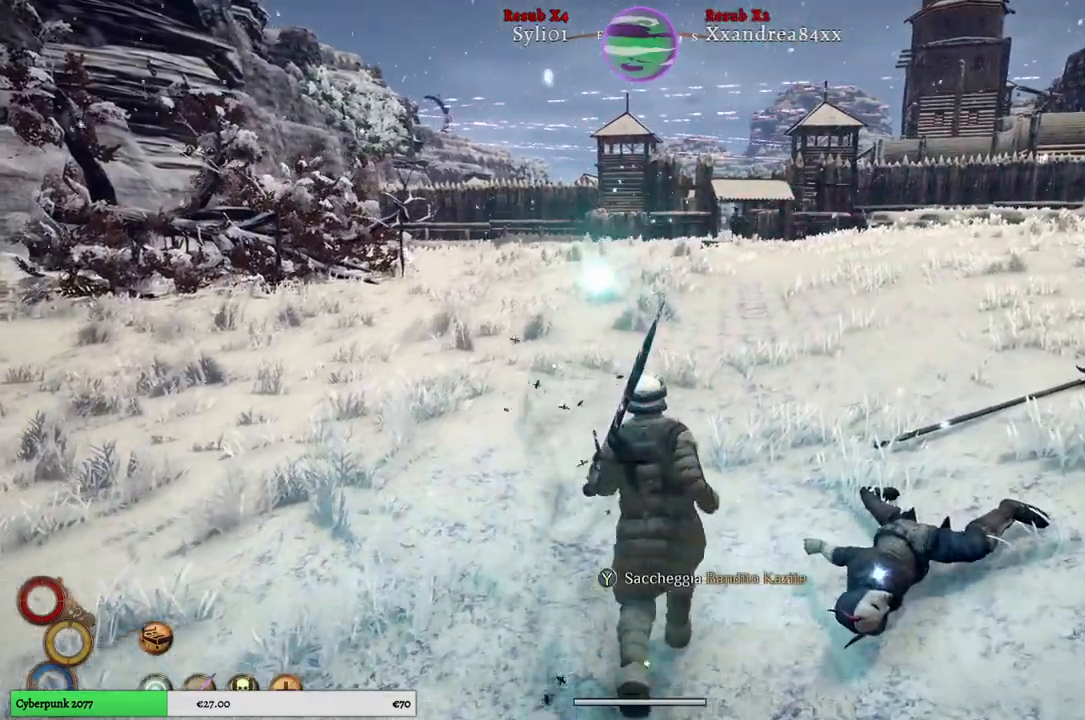
{"buttons": [], "left_stick": "up", "right_stick": "center", "events": []}
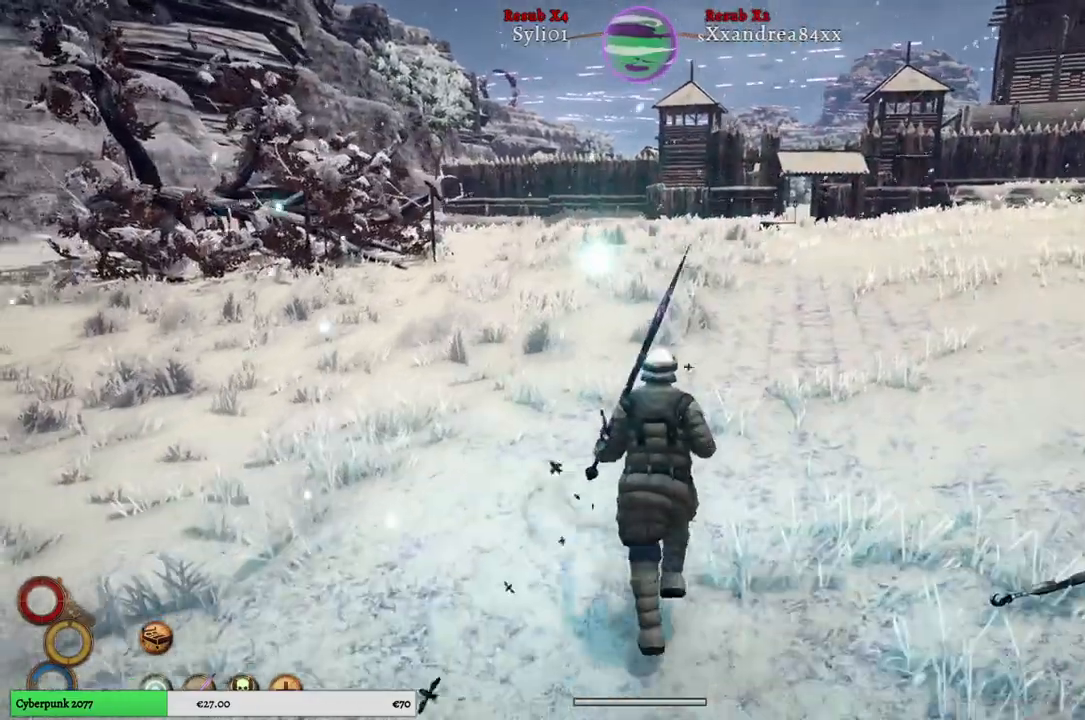
{"buttons": [], "left_stick": "up", "right_stick": "center", "events": []}
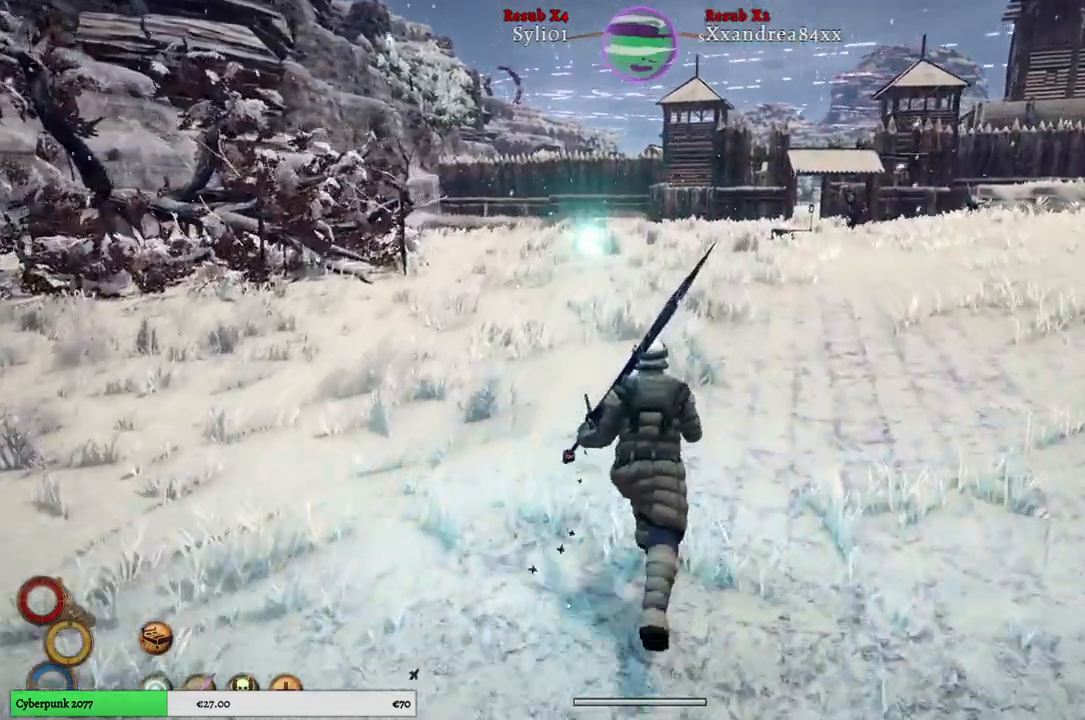
{"buttons": [], "left_stick": "up", "right_stick": "center", "events": []}
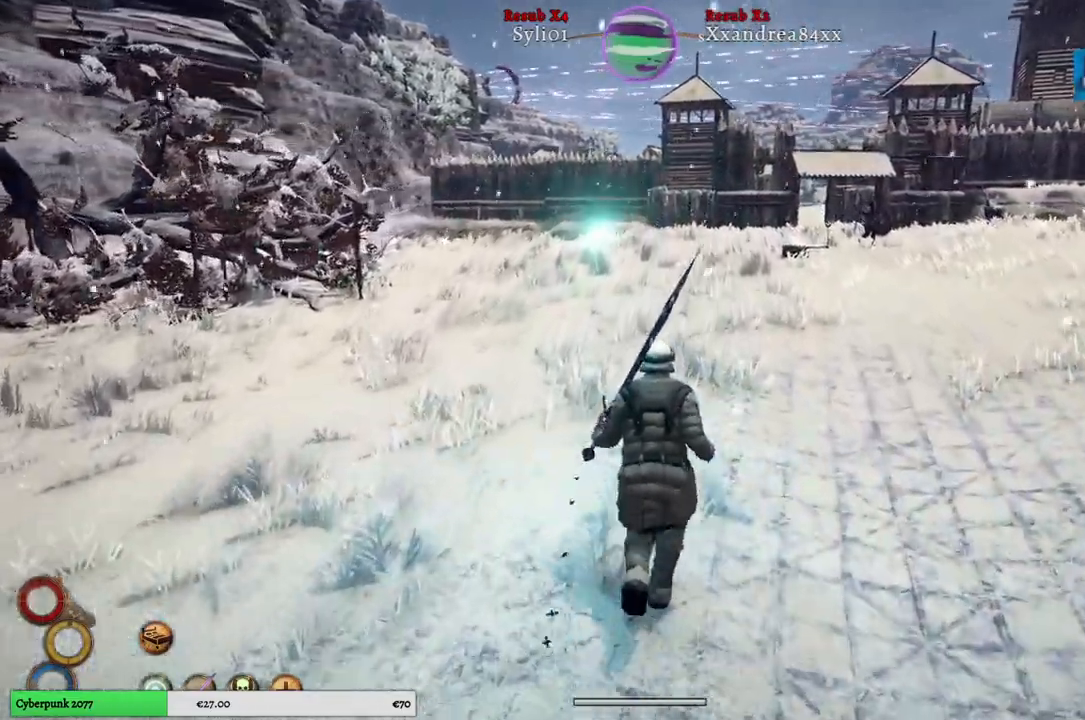
{"buttons": [], "left_stick": "up", "right_stick": "center", "events": []}
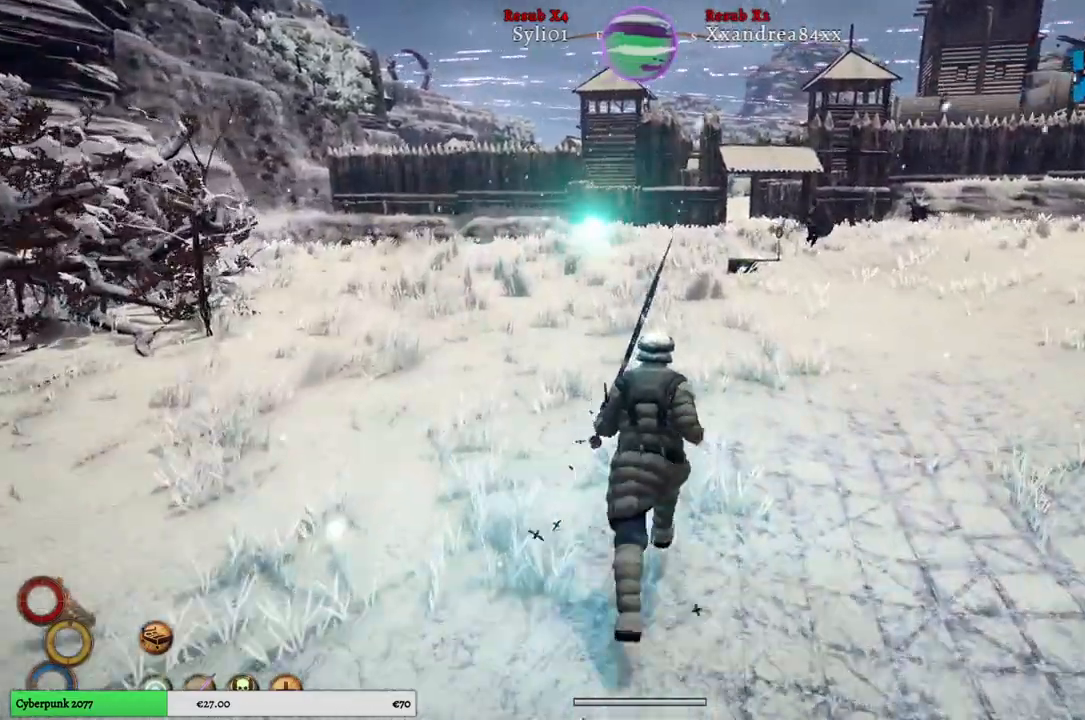
{"buttons": [], "left_stick": "up", "right_stick": "center", "events": []}
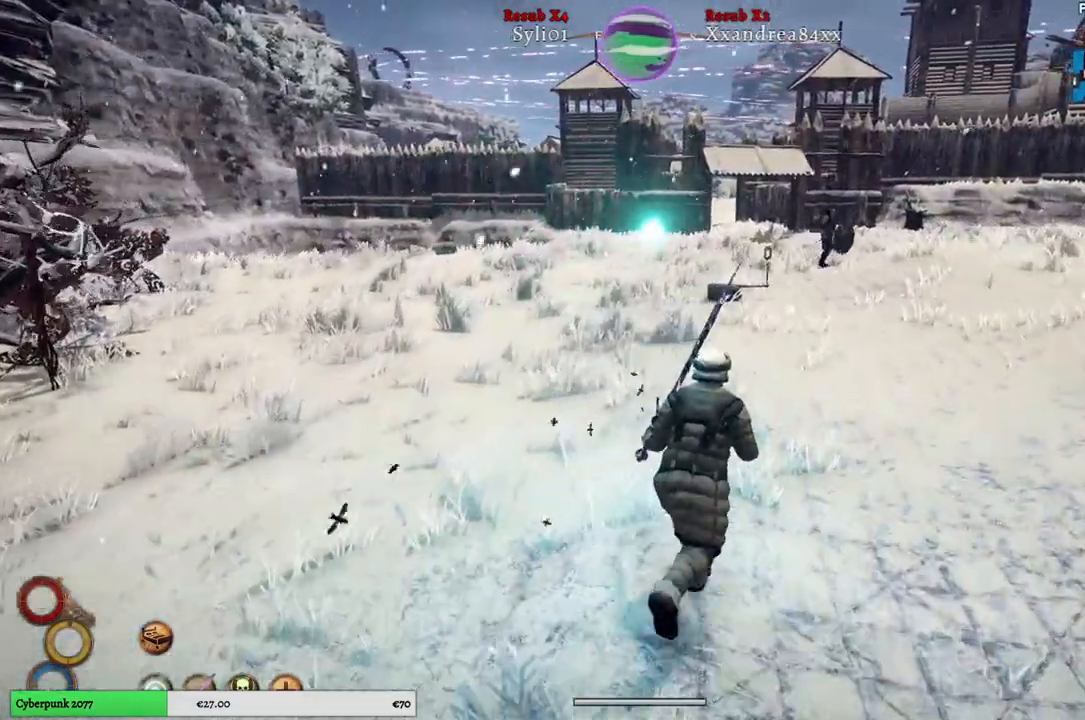
{"buttons": [], "left_stick": "up", "right_stick": "center", "events": [[233, "R3", "down"], [333, "R3", "up"]]}
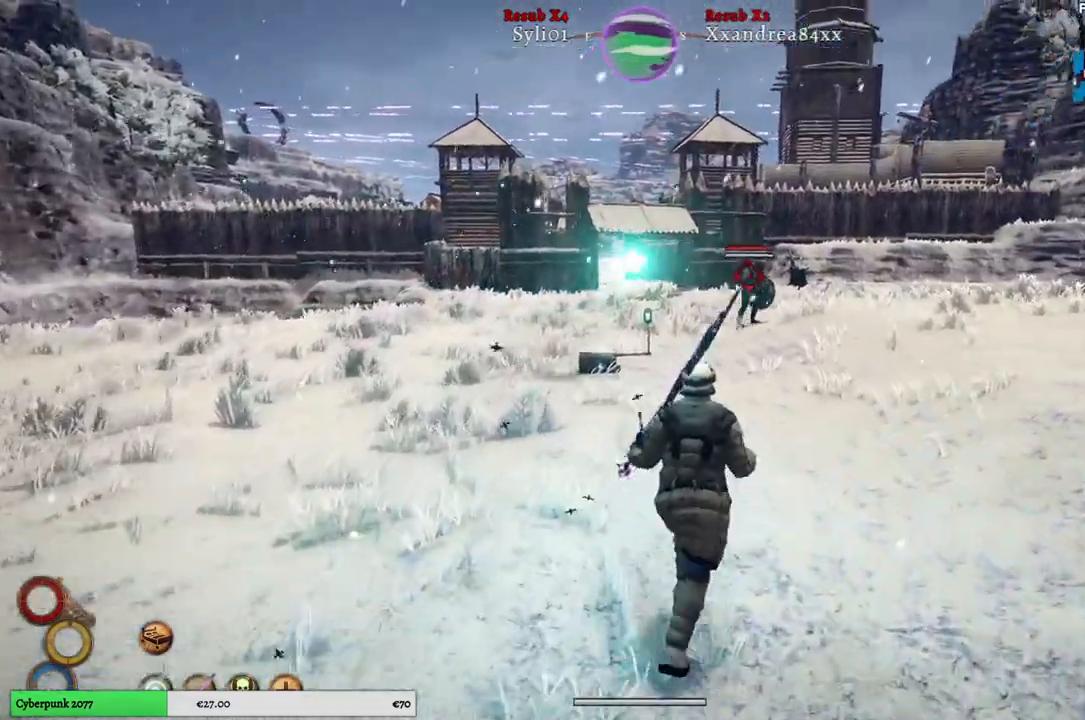
{"buttons": ["A", "L2"], "left_stick": "center", "right_stick": "center", "events": [[200, "left_stick", "center"], [250, "L2", "down"], [417, "A", "down"]]}
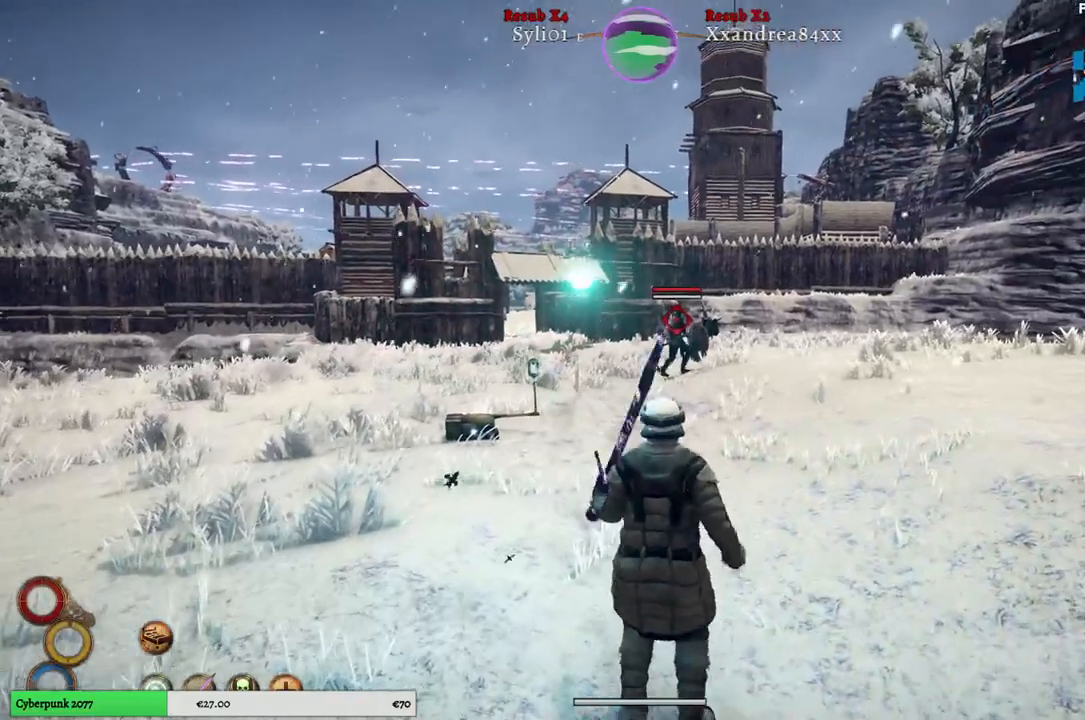
{"buttons": ["L2"], "left_stick": "center", "right_stick": "center", "events": [[17, "A", "up"]]}
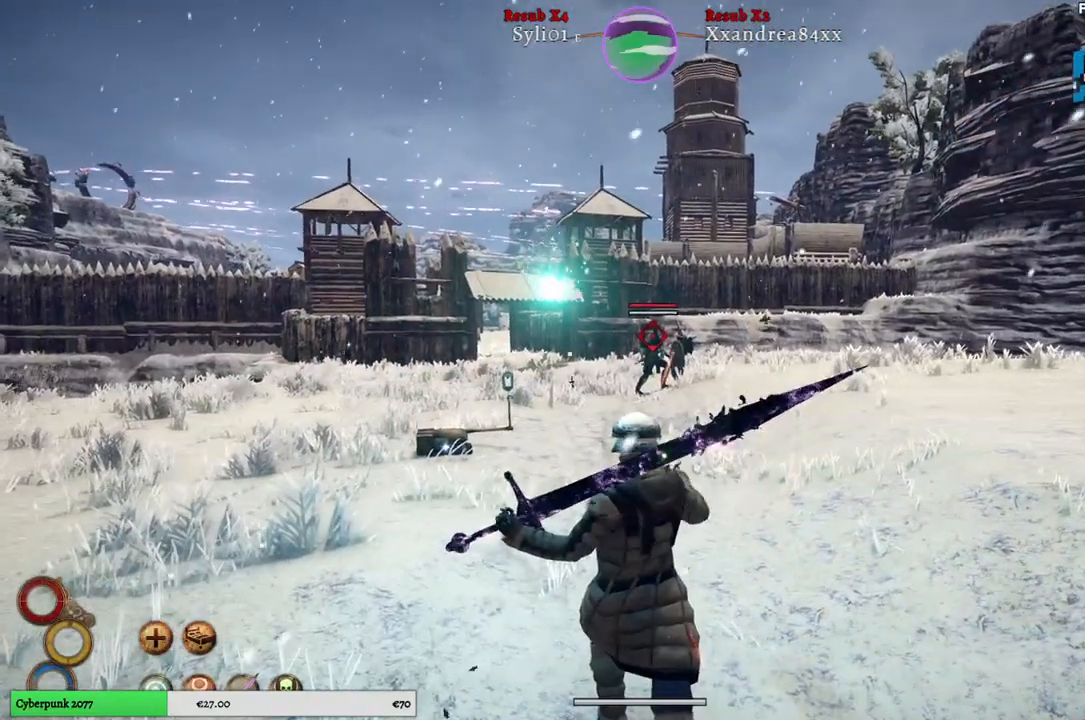
{"buttons": ["L2"], "left_stick": "center", "right_stick": "center", "events": []}
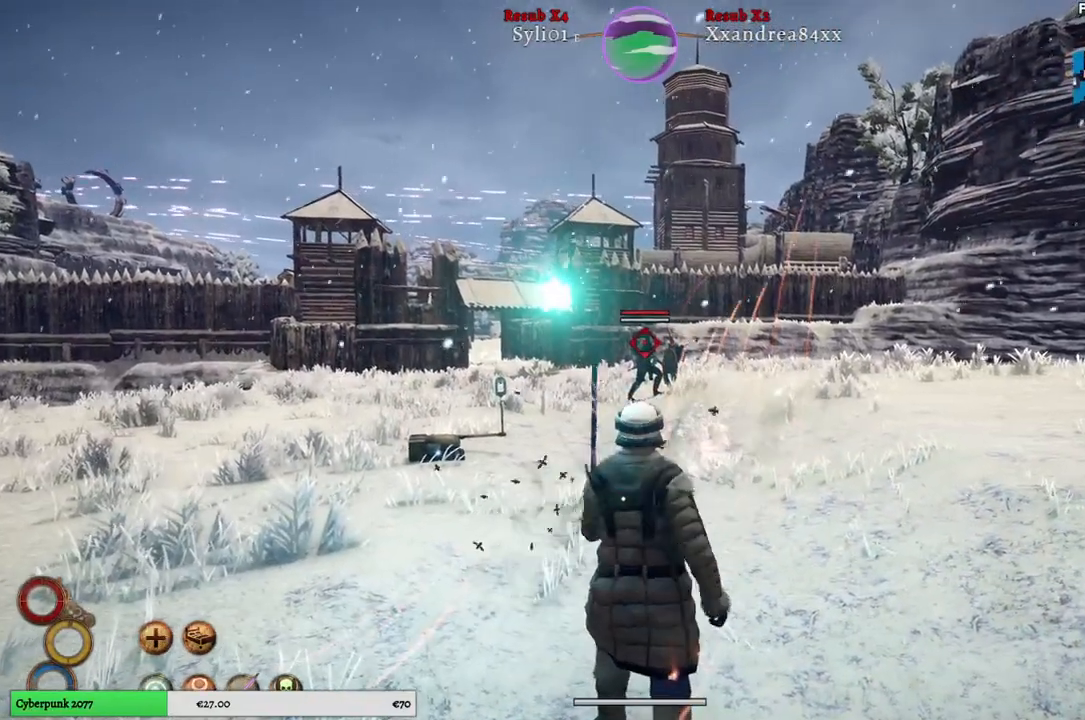
{"buttons": ["L2"], "left_stick": "center", "right_stick": "center", "events": [[267, "B", "down"], [367, "B", "up"]]}
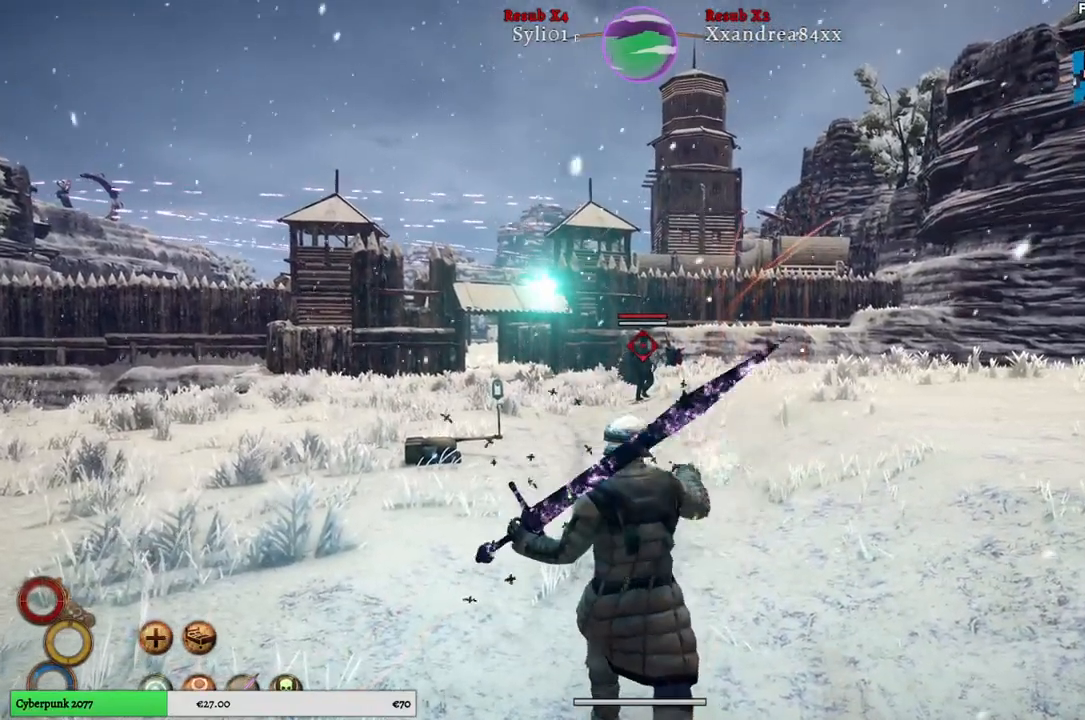
{"buttons": ["L2"], "left_stick": "center", "right_stick": "center", "events": []}
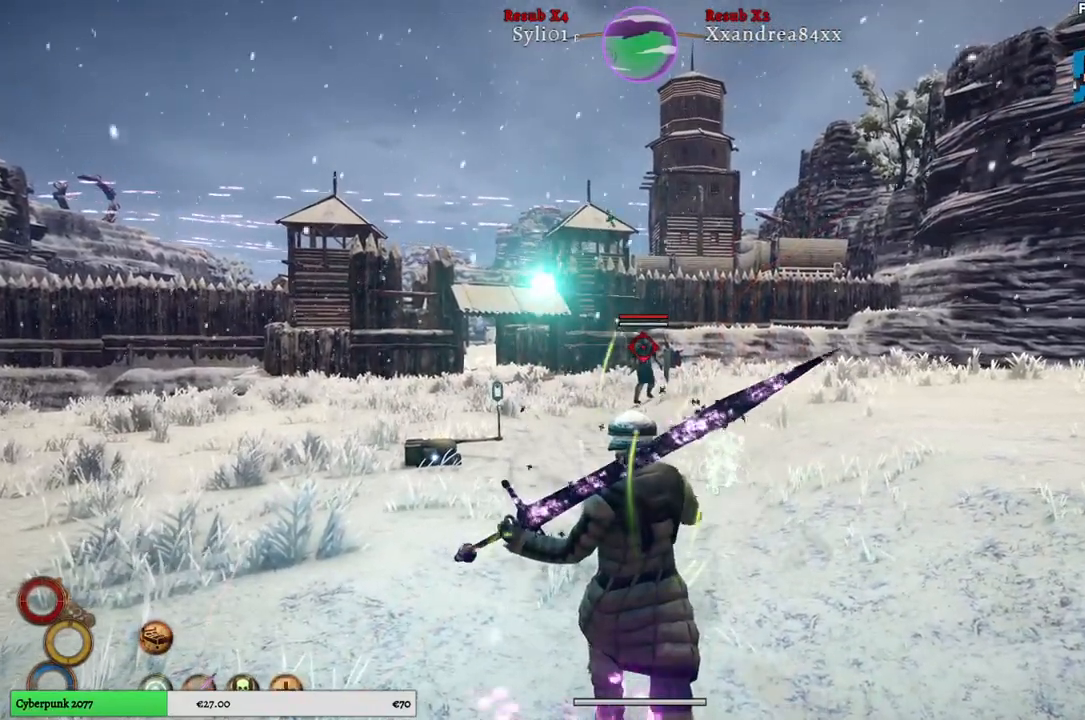
{"buttons": [], "left_stick": "center", "right_stick": "center", "events": [[283, "L2", "up"]]}
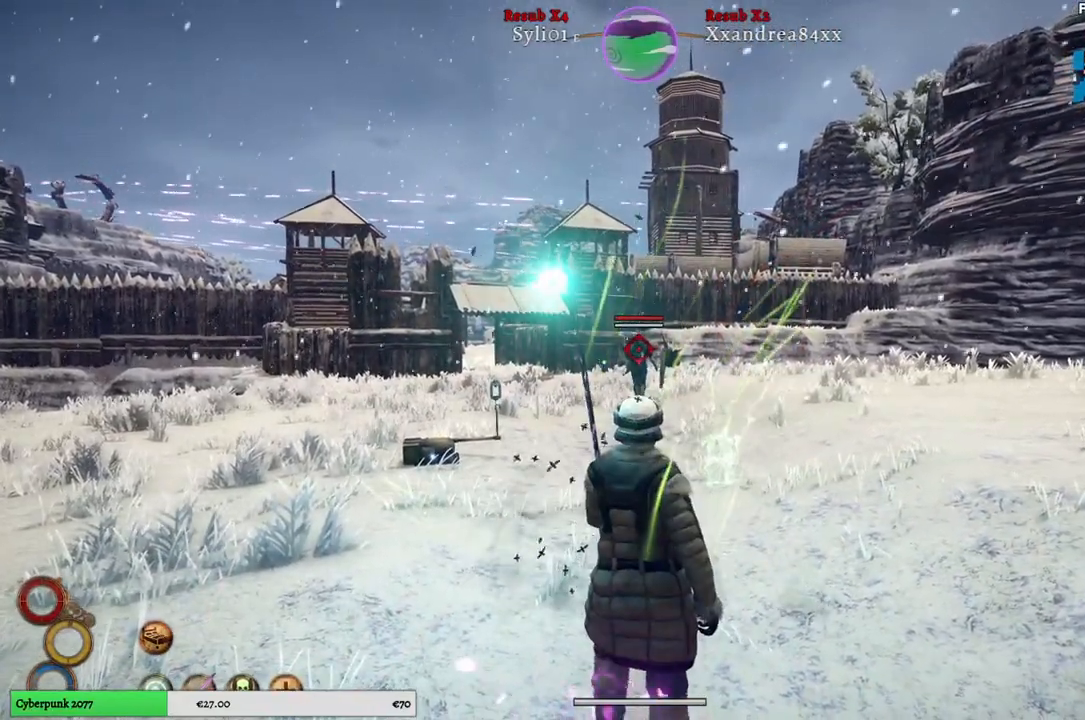
{"buttons": [], "left_stick": "down", "right_stick": "center", "events": [[283, "left_stick", "down"]]}
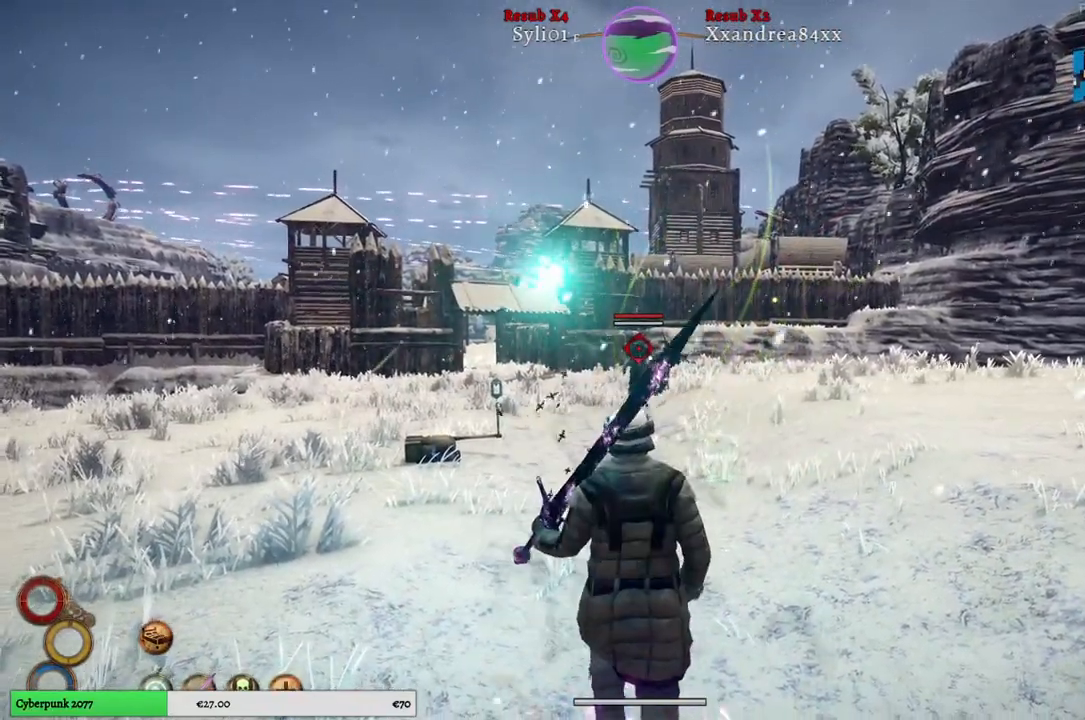
{"buttons": [], "left_stick": "down", "right_stick": "center", "events": []}
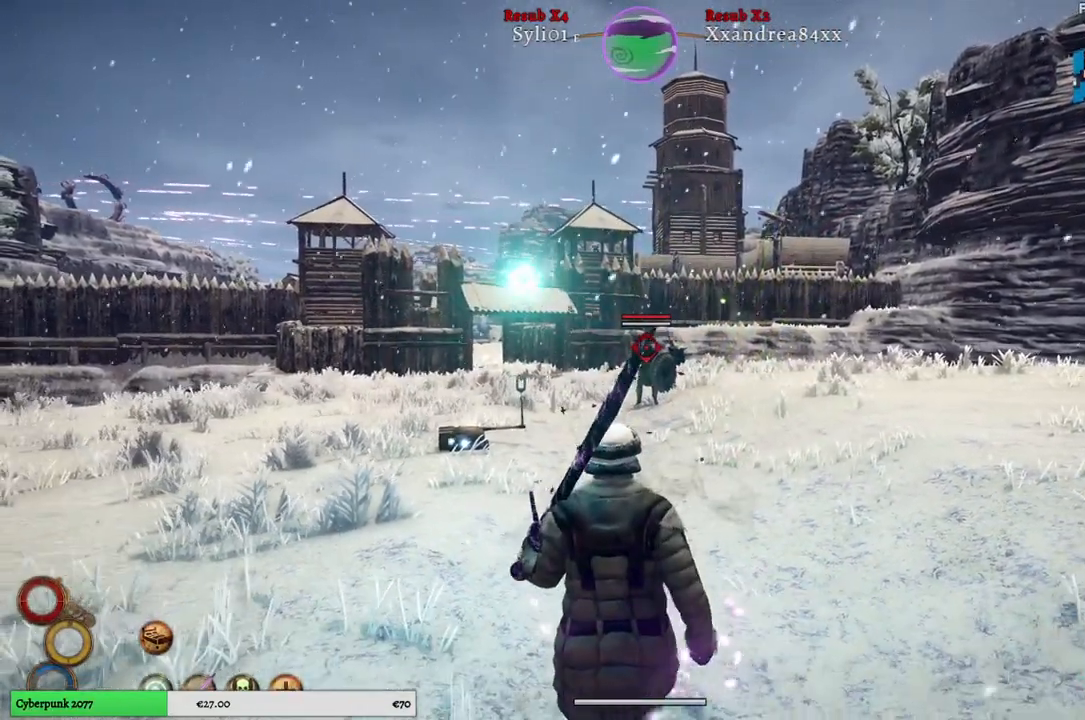
{"buttons": ["X", "L2"], "left_stick": "center", "right_stick": "center", "events": [[167, "L2", "down"], [167, "left_stick", "center"], [367, "X", "down"]]}
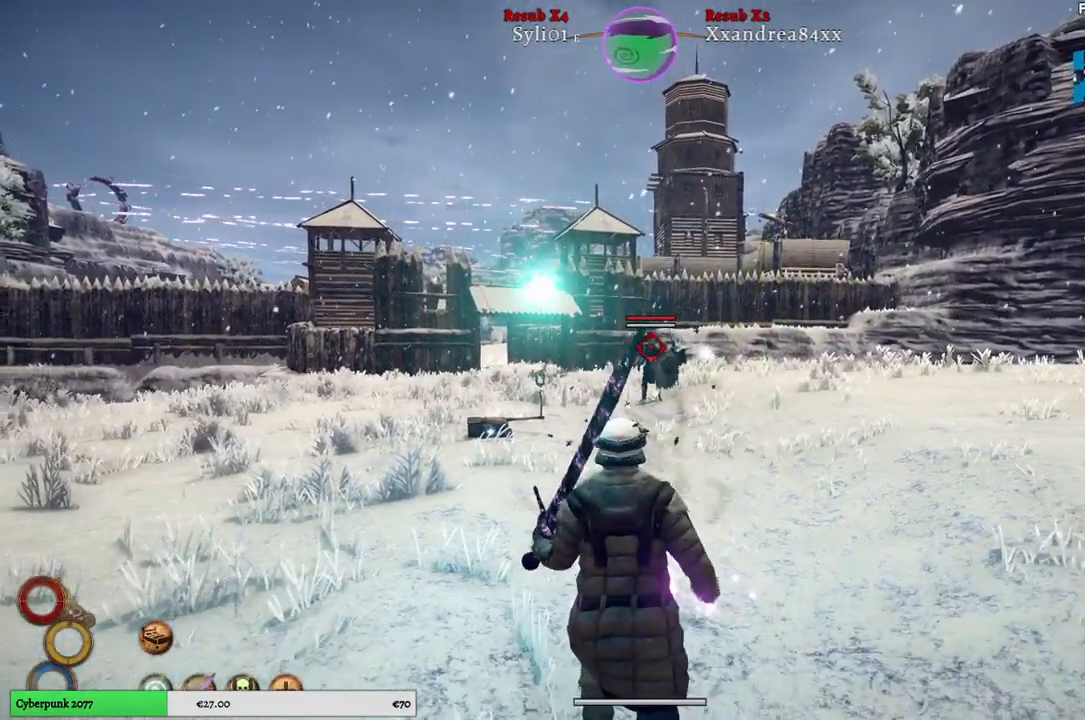
{"buttons": ["L2"], "left_stick": "center", "right_stick": "center", "events": [[17, "X", "up"]]}
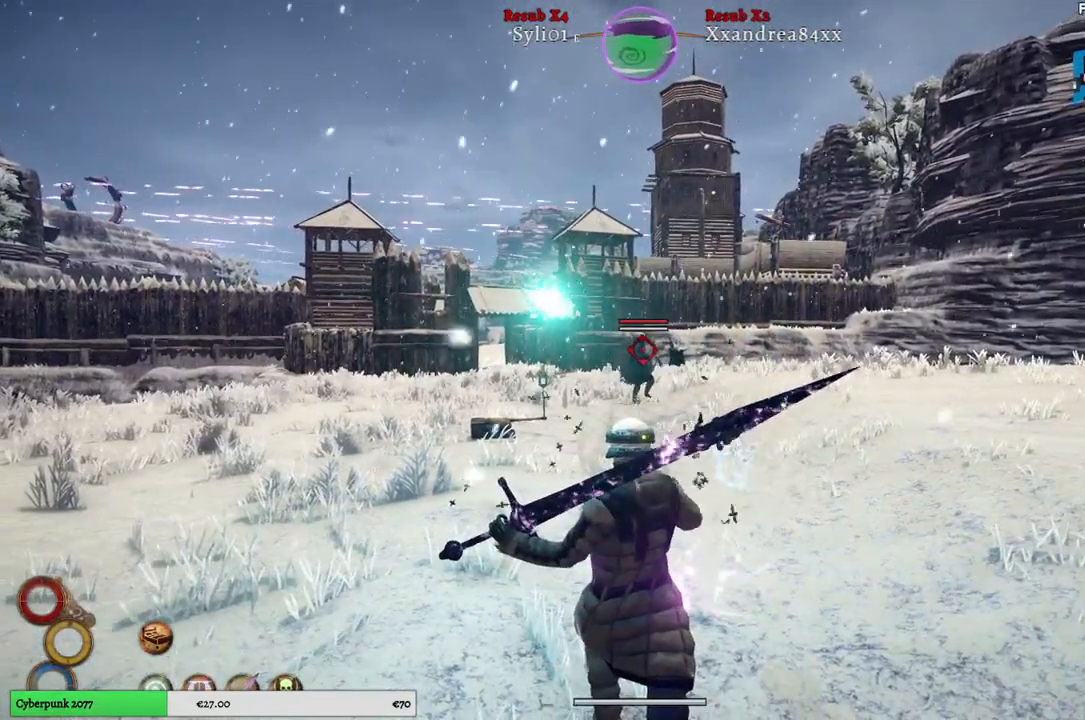
{"buttons": ["L2"], "left_stick": "center", "right_stick": "center", "events": []}
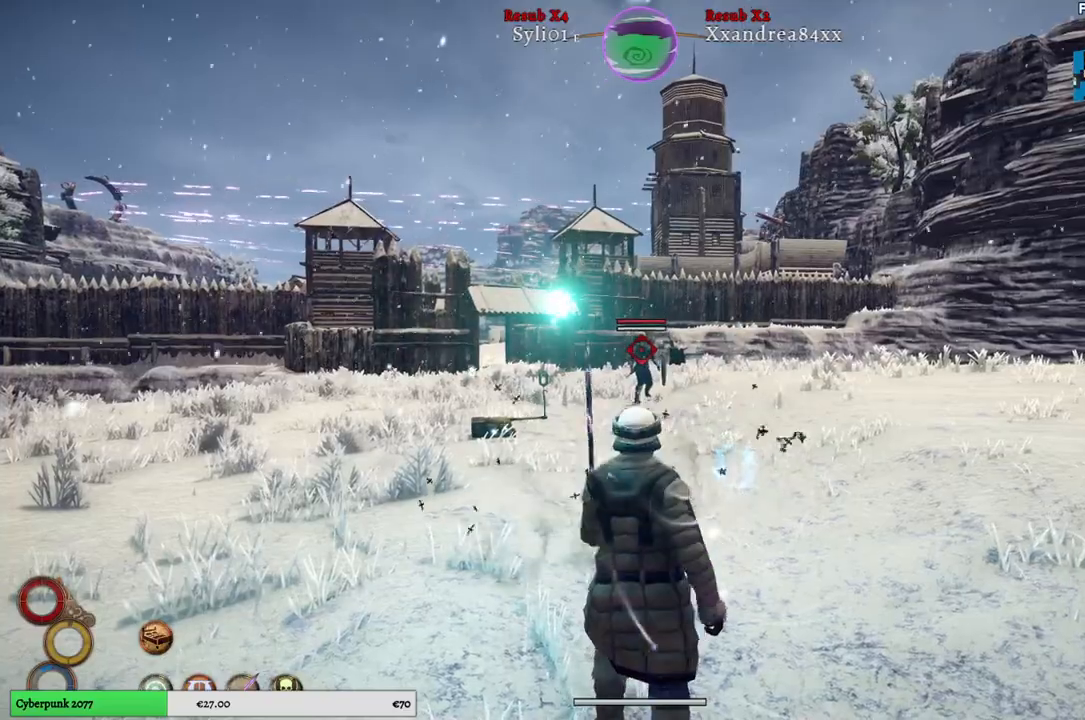
{"buttons": ["Y", "L2"], "left_stick": "center", "right_stick": "center", "events": [[450, "Y", "down"]]}
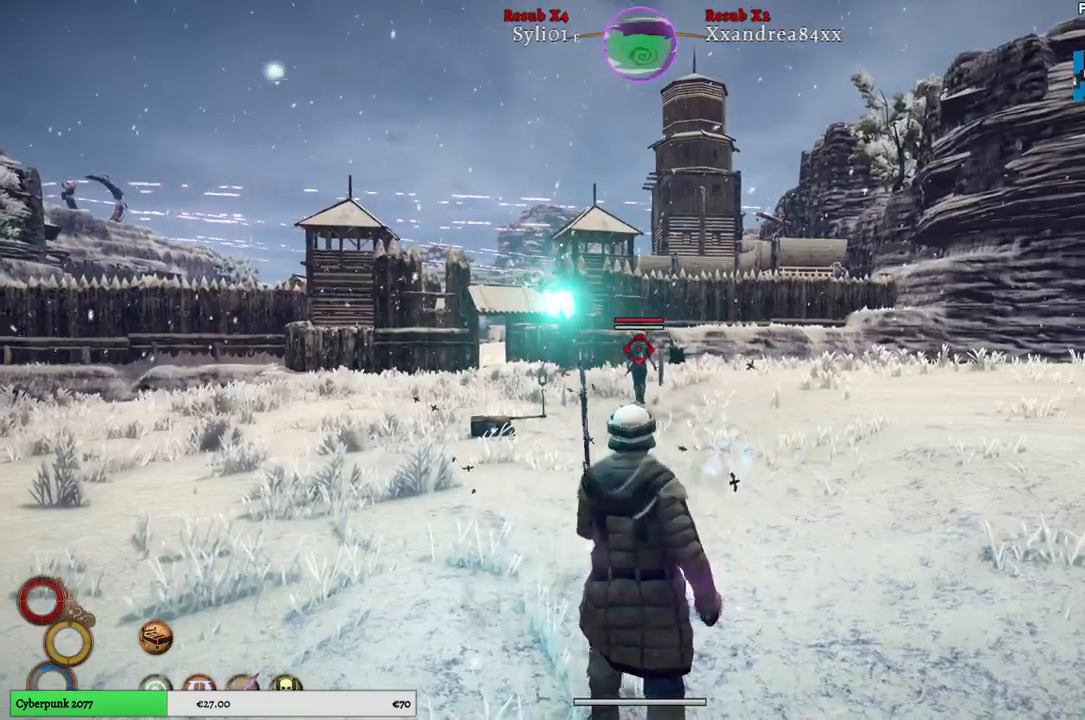
{"buttons": ["L2"], "left_stick": "center", "right_stick": "center", "events": [[67, "Y", "up"]]}
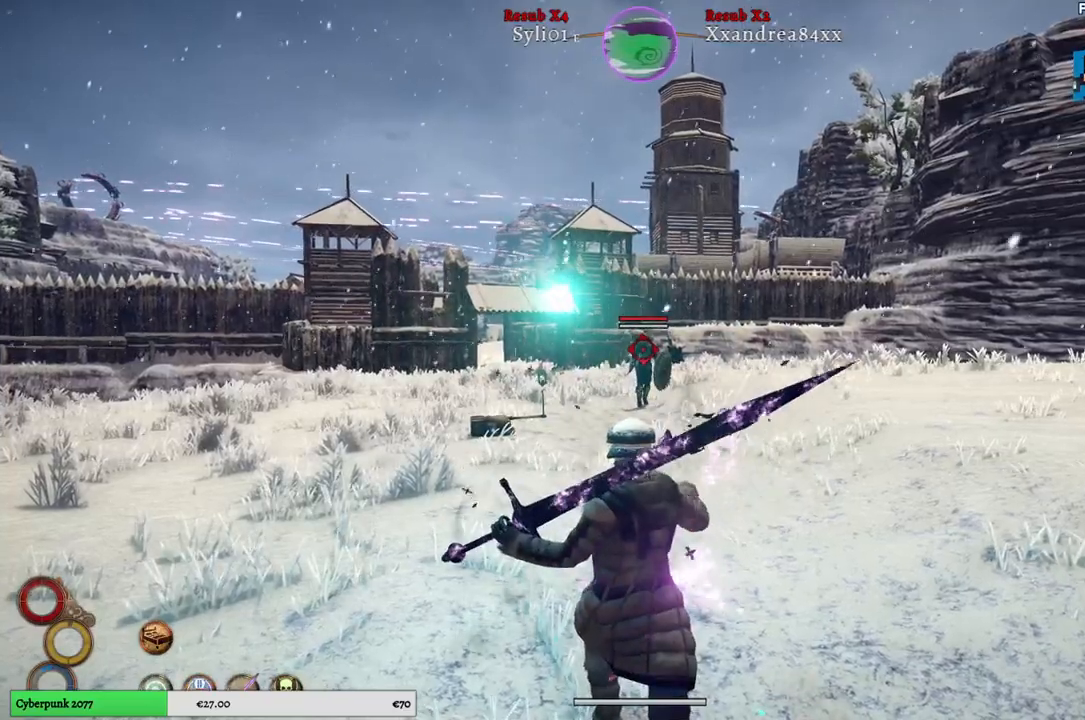
{"buttons": [], "left_stick": "up", "right_stick": "center", "events": [[217, "L2", "up"], [450, "left_stick", "up"]]}
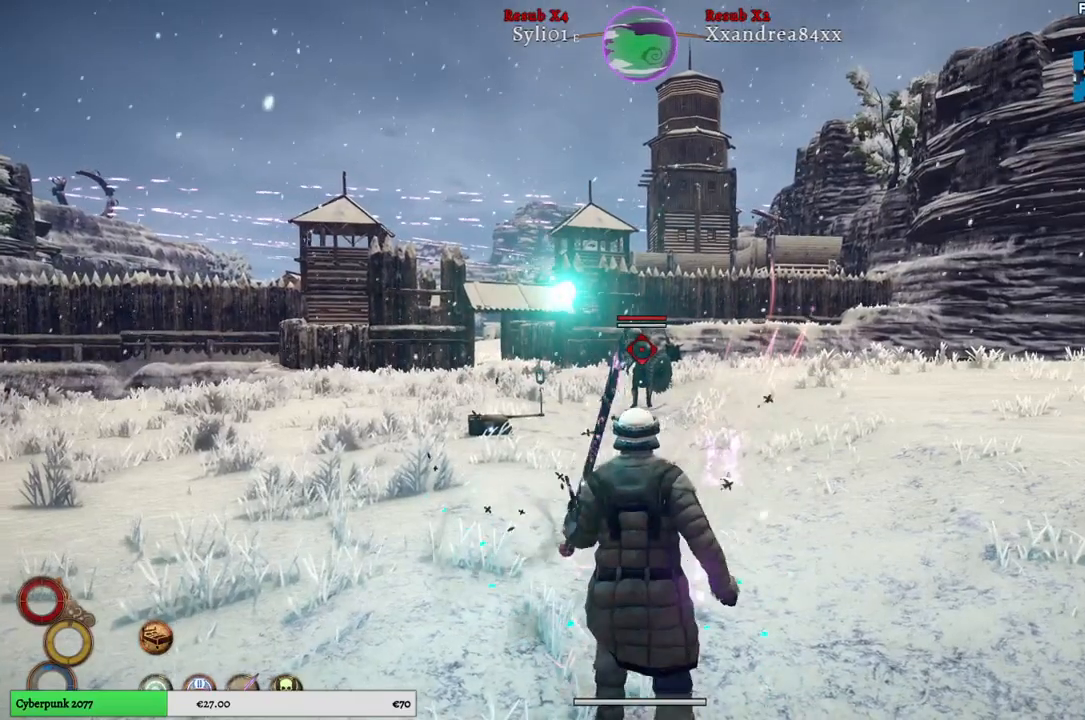
{"buttons": ["R3"], "left_stick": "up", "right_stick": "center", "events": [[450, "R3", "down"]]}
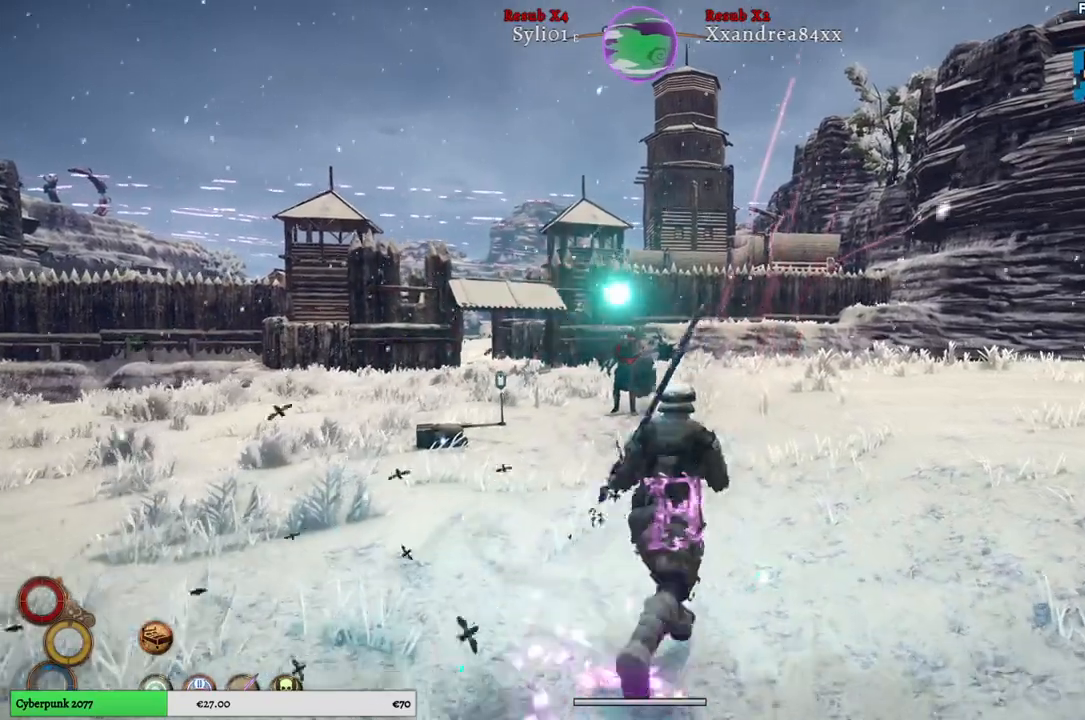
{"buttons": [], "left_stick": "up", "right_stick": "center", "events": [[67, "R3", "up"]]}
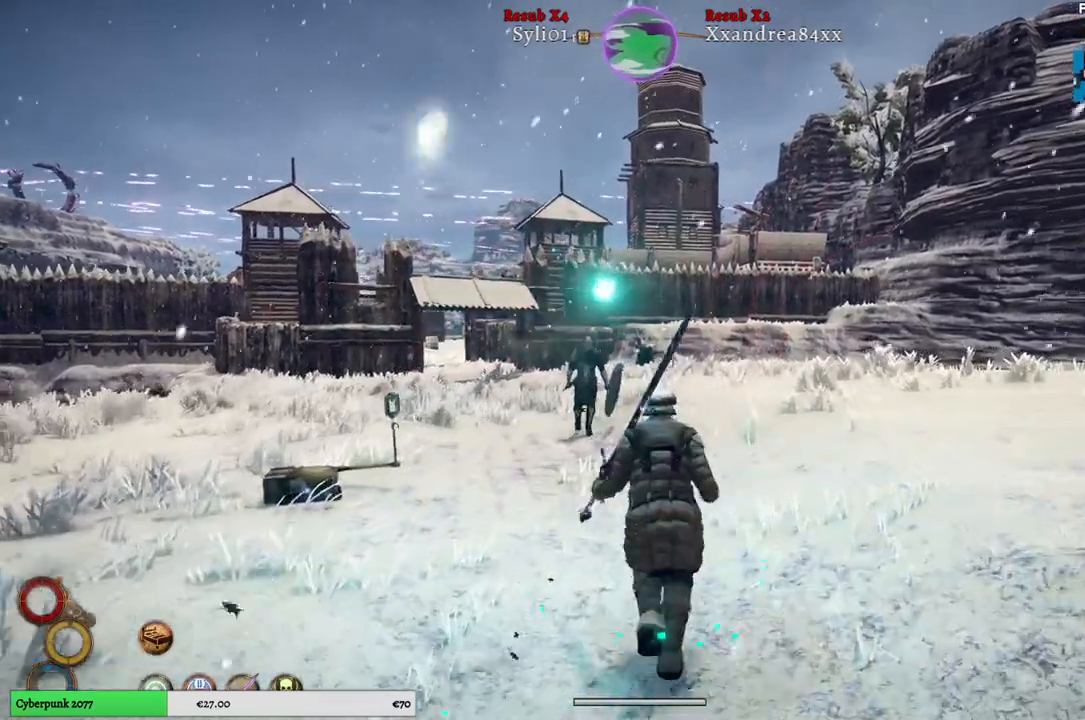
{"buttons": [], "left_stick": "down", "right_stick": "center", "events": [[150, "R3", "down"], [200, "left_stick", "up-left"], [283, "R3", "up"], [300, "left_stick", "center"], [417, "left_stick", "down"]]}
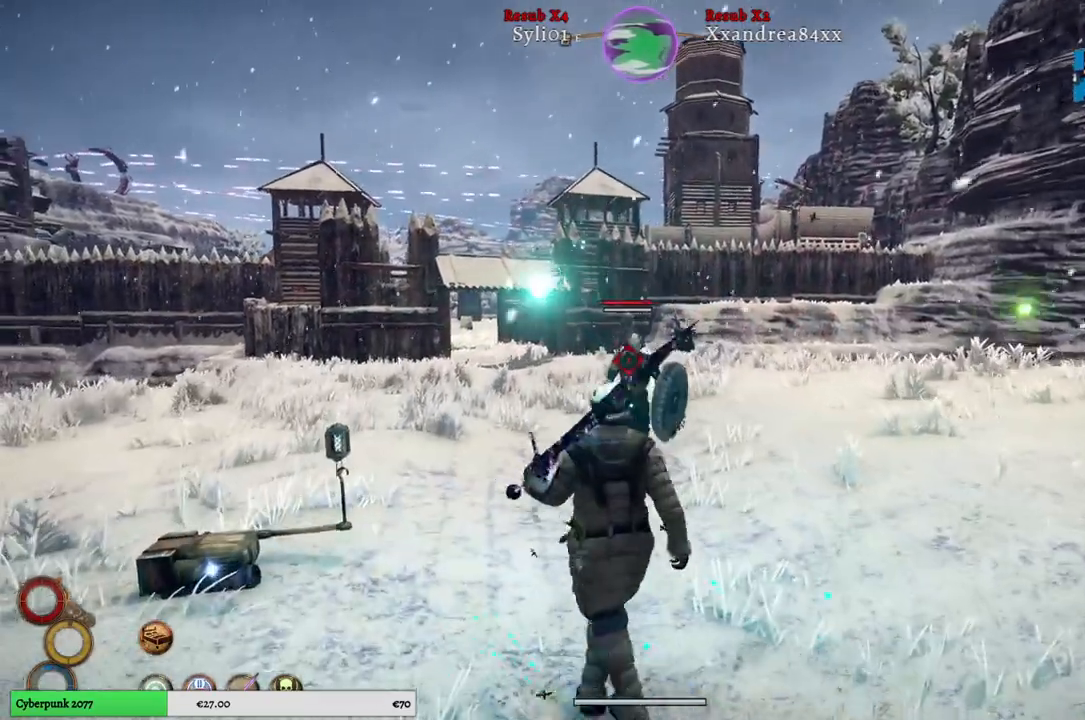
{"buttons": [], "left_stick": "down", "right_stick": "center", "events": []}
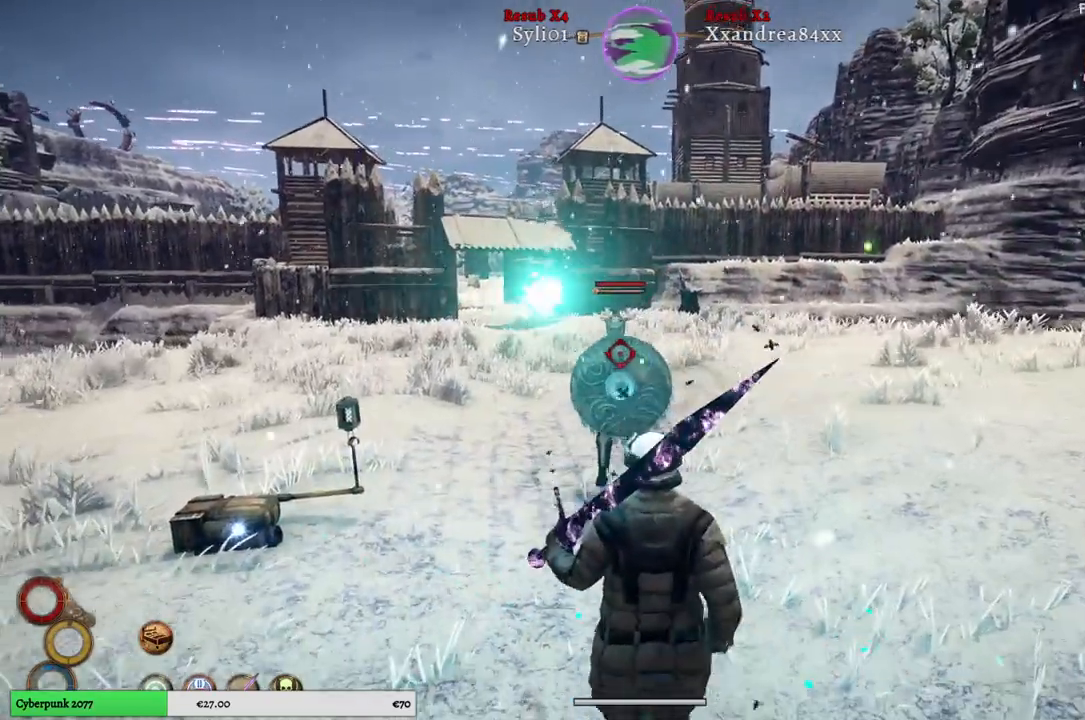
{"buttons": [], "left_stick": "down", "right_stick": "center", "events": []}
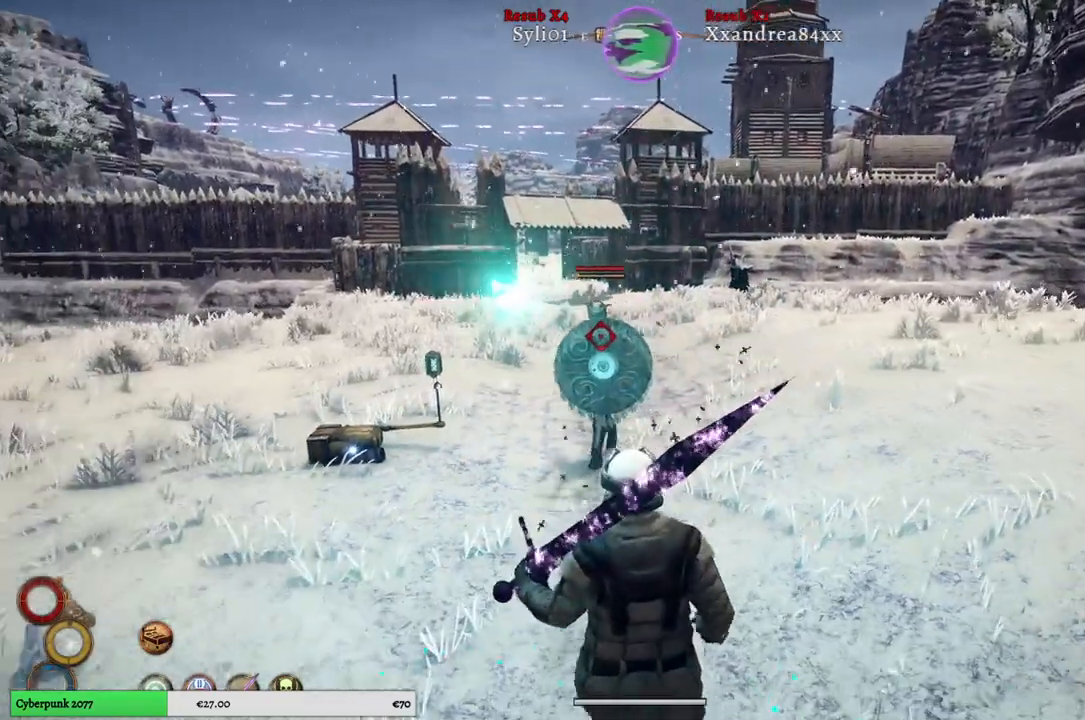
{"buttons": [], "left_stick": "down", "right_stick": "center", "events": []}